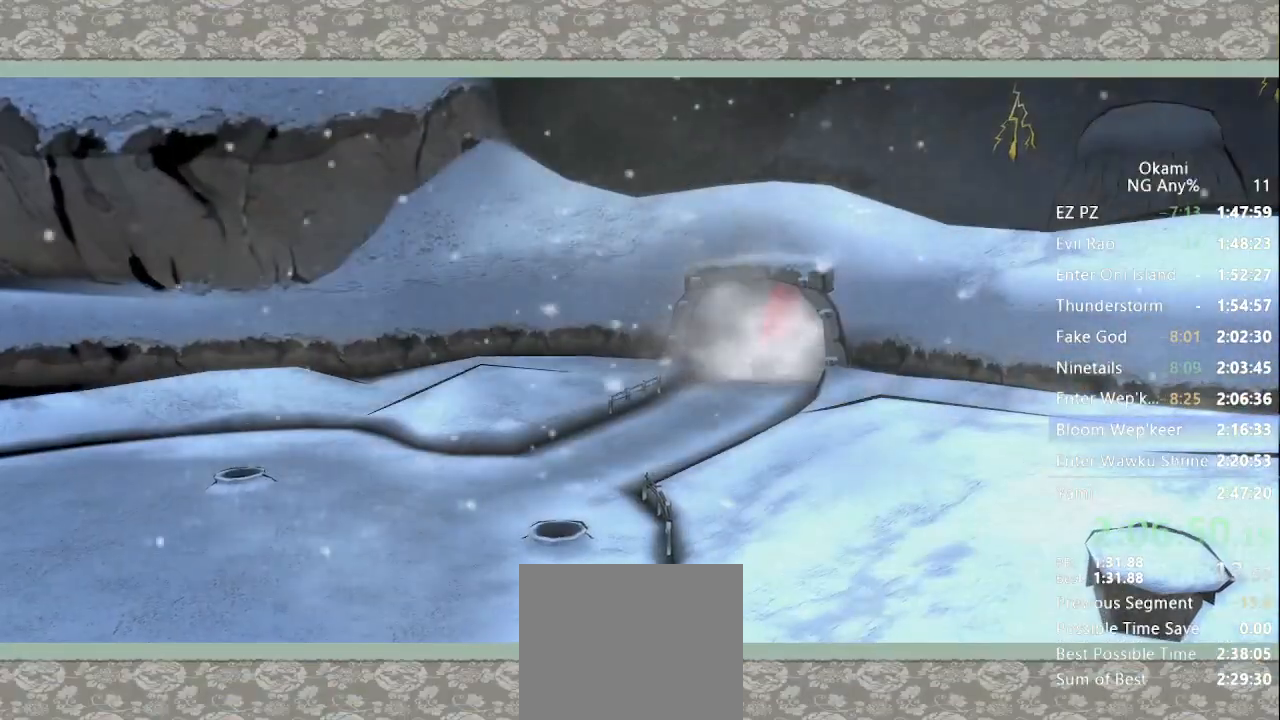
Gameplay with a controller (Xbox layout); each line is a JSON object with the inputs held at the frame after it (dt_ms = milliseconds from this image to that frame). "events" lists button and stick changes between this image and that frame as [ms after this image, input, new state], when the widget could be followed in between. Not read: DPAD_LEFT DPAD_UP L3 R3 START.
{"dt_ms": 1000, "buttons": [], "left_stick": "center", "right_stick": "center", "events": []}
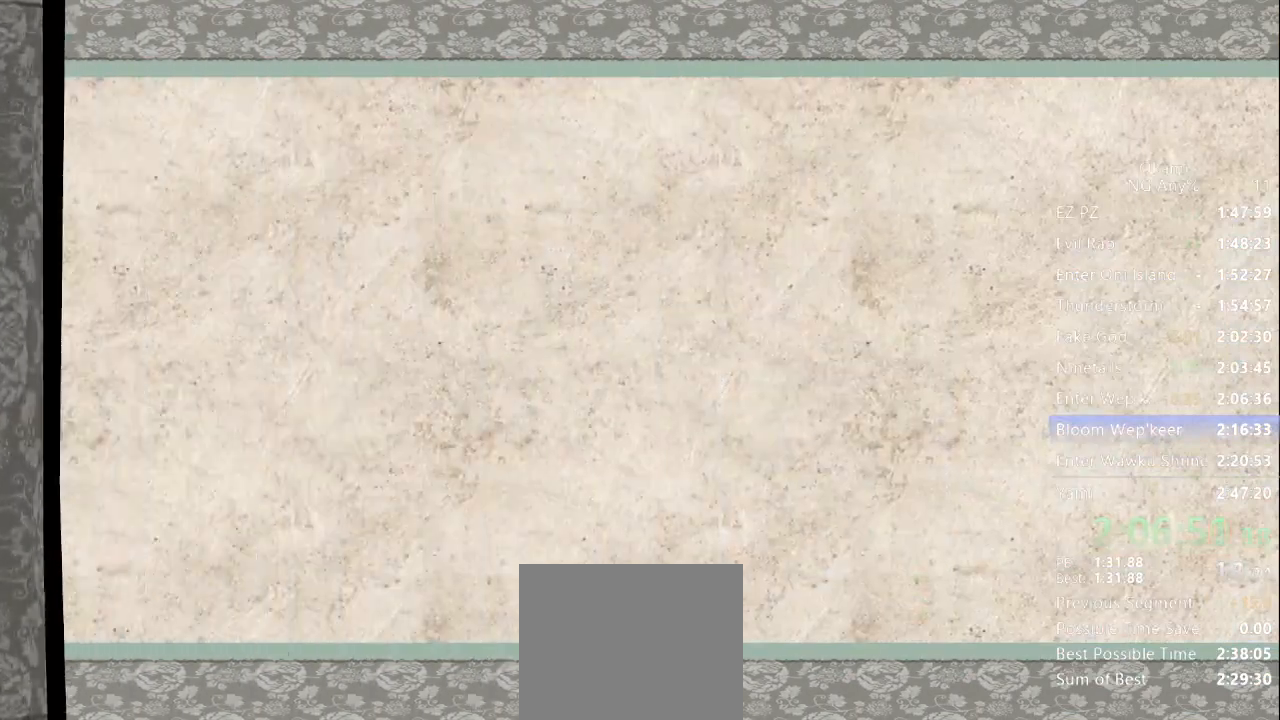
{"dt_ms": 500, "buttons": [], "left_stick": "center", "right_stick": "center", "events": []}
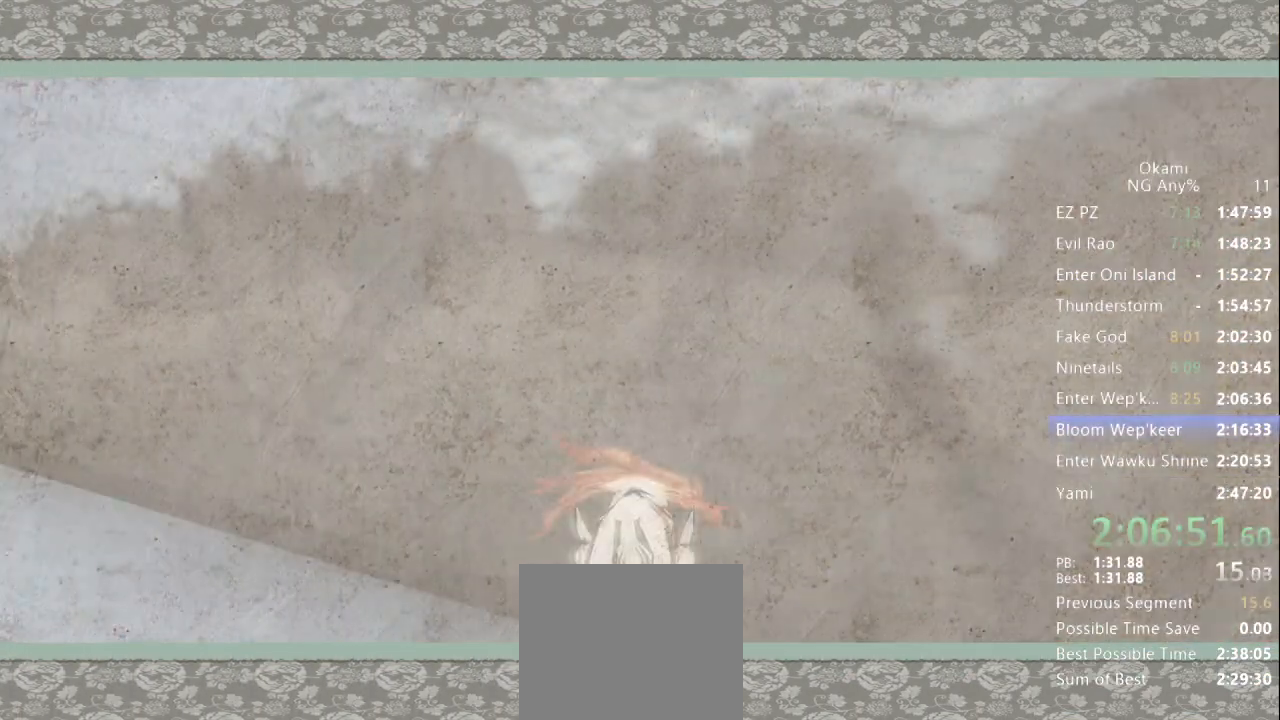
{"dt_ms": 500, "buttons": [], "left_stick": "center", "right_stick": "center", "events": []}
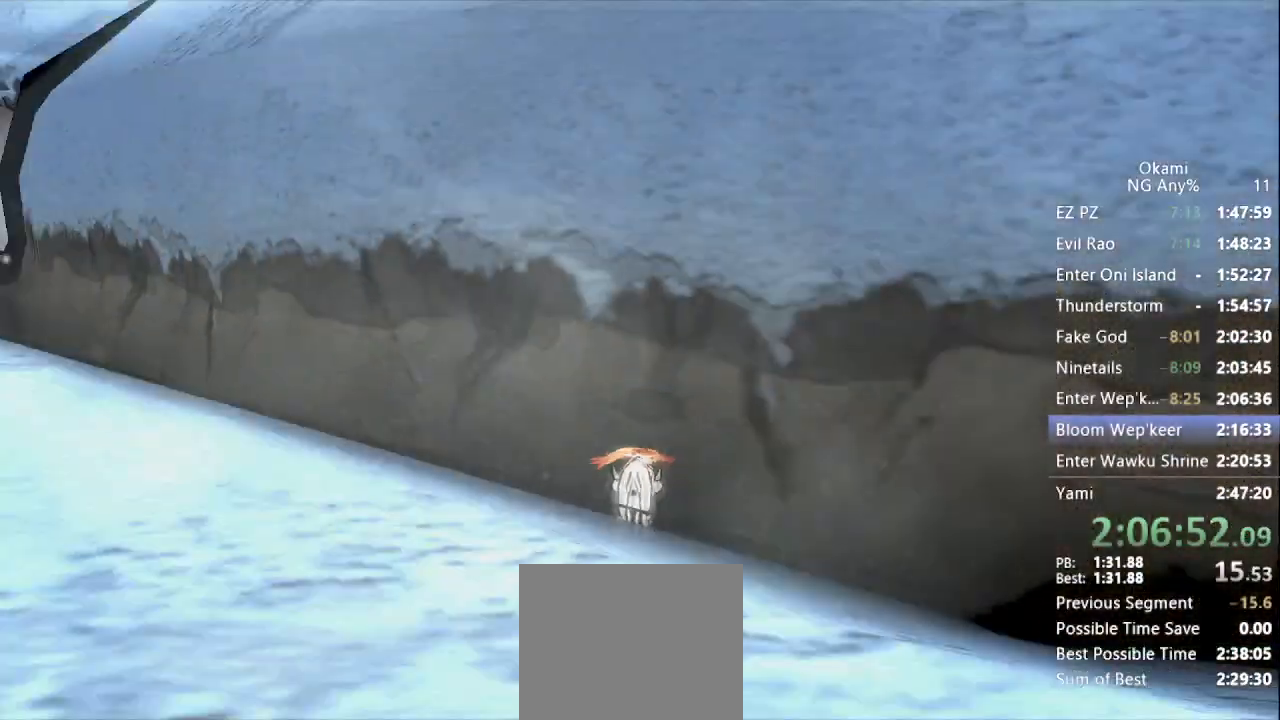
{"dt_ms": 500, "buttons": [], "left_stick": "center", "right_stick": "center", "events": [[333, "right_stick", "down"], [500, "right_stick", "center"]]}
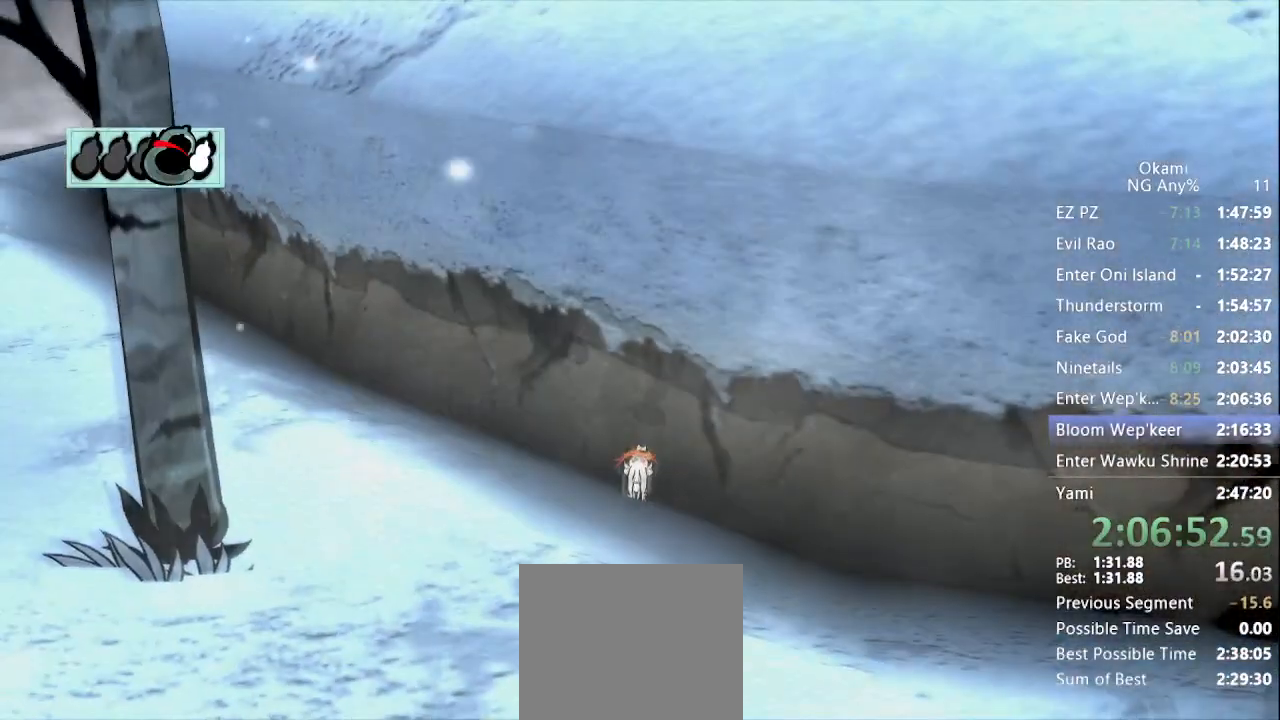
{"dt_ms": 500, "buttons": [], "left_stick": "center", "right_stick": "down", "events": [[133, "right_stick", "down"], [333, "right_stick", "center"], [467, "right_stick", "down"]]}
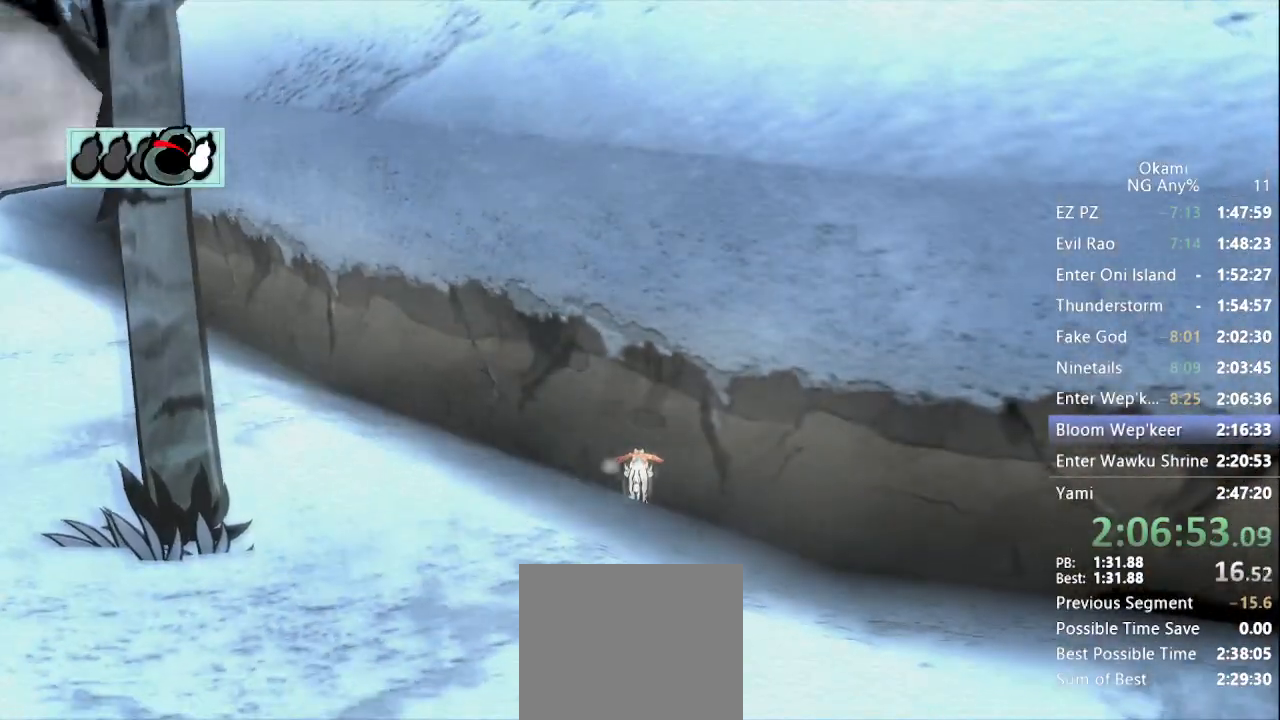
{"dt_ms": 500, "buttons": [], "left_stick": "center", "right_stick": "center", "events": [[133, "right_stick", "center"]]}
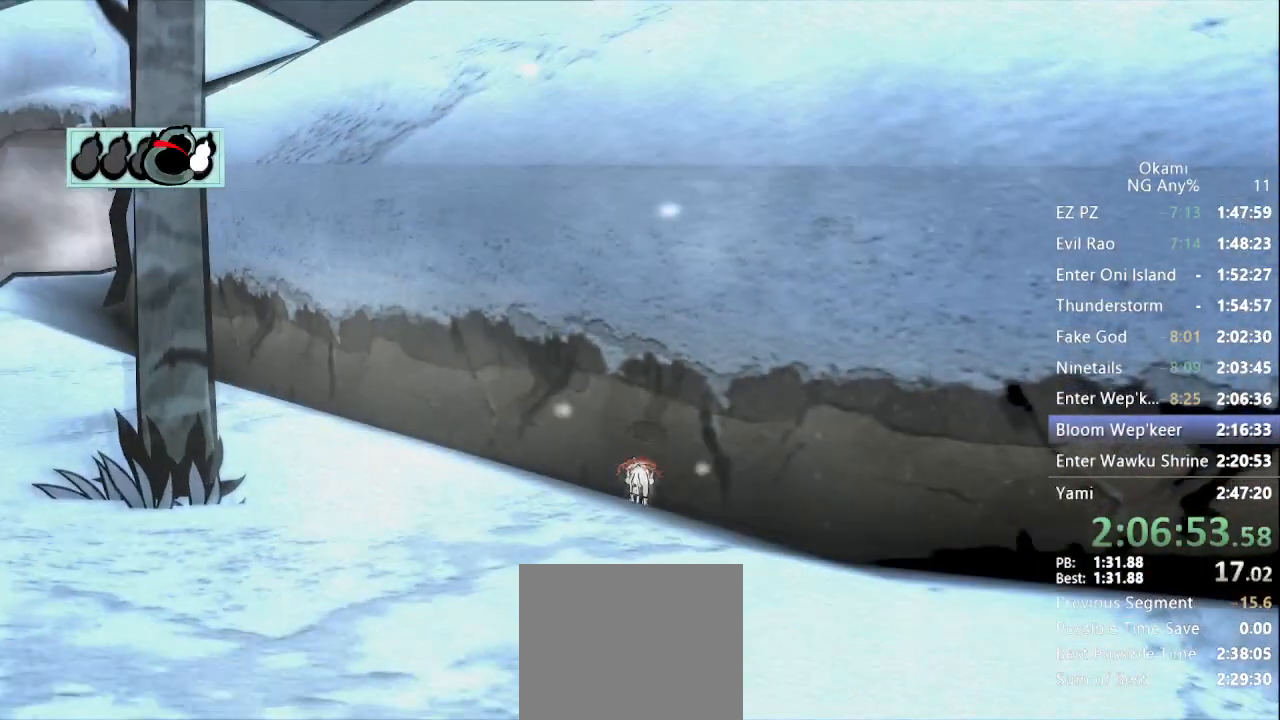
{"dt_ms": 500, "buttons": ["R1"], "left_stick": "left", "right_stick": "center", "events": [[333, "R1", "down"], [467, "left_stick", "left"]]}
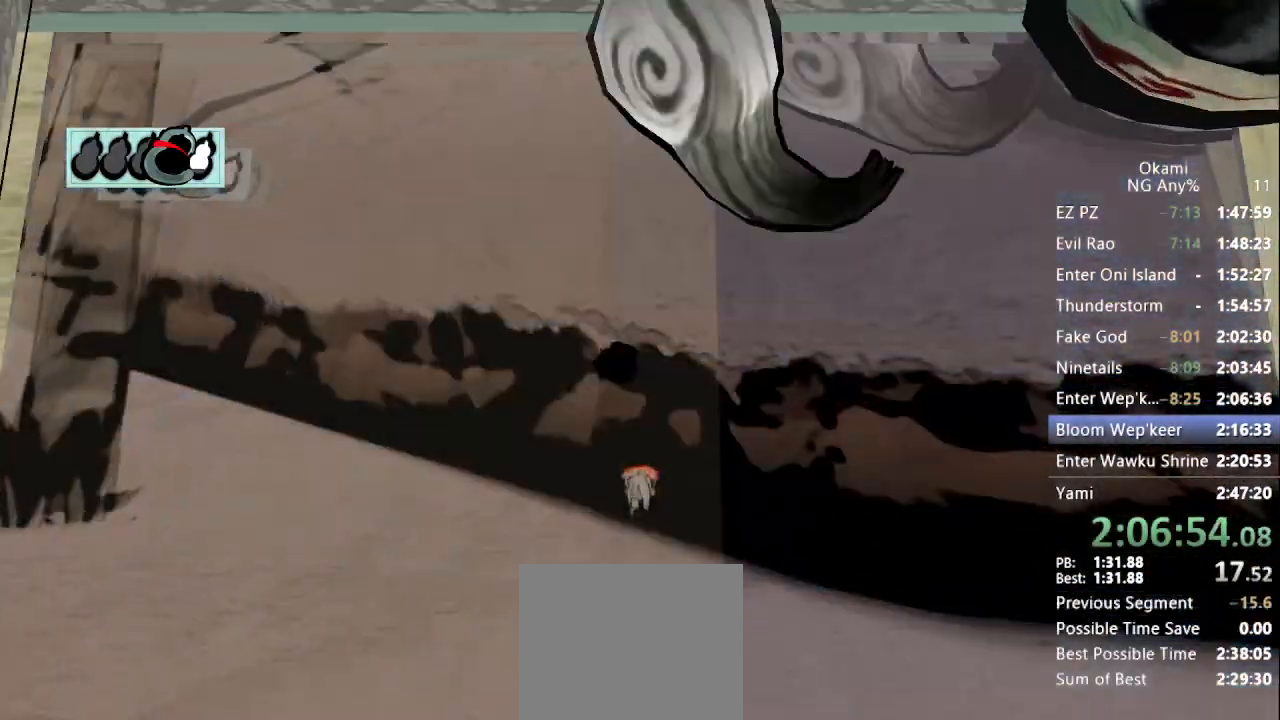
{"dt_ms": 500, "buttons": ["A", "R1"], "left_stick": "left", "right_stick": "center", "events": [[67, "A", "down"]]}
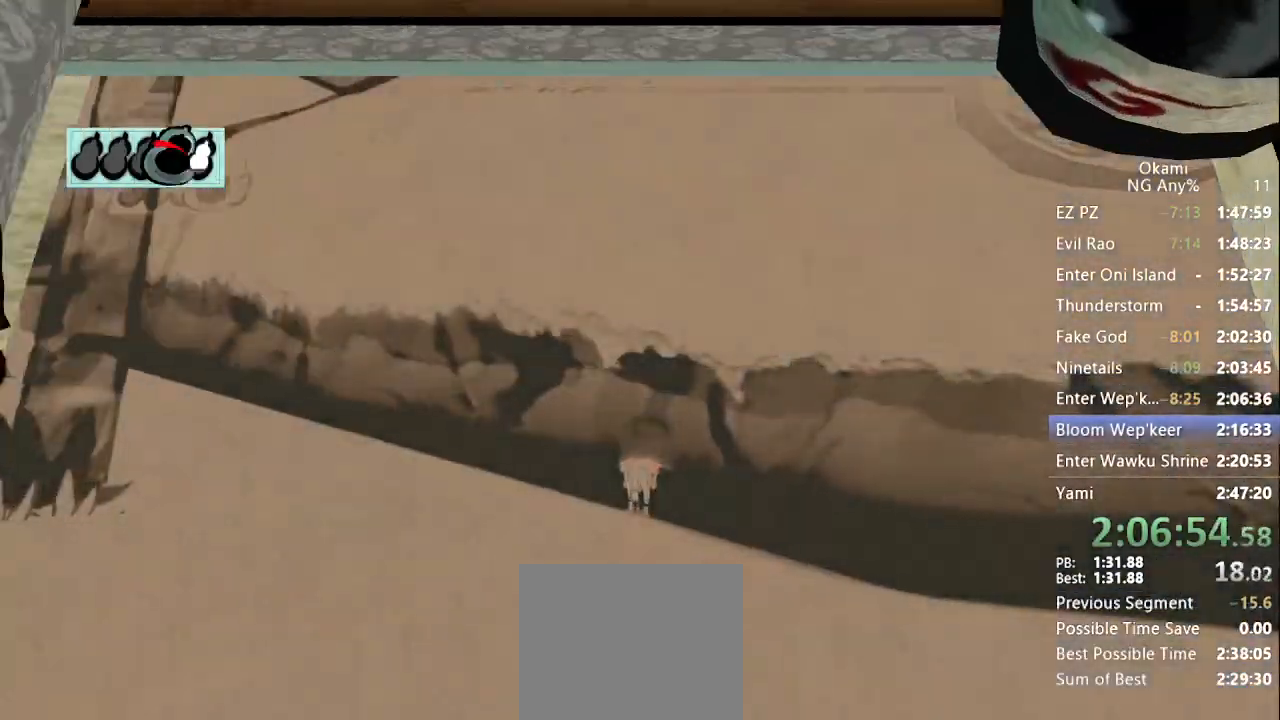
{"dt_ms": 500, "buttons": ["R1"], "left_stick": "left", "right_stick": "left", "events": [[233, "A", "up"], [367, "right_stick", "left"]]}
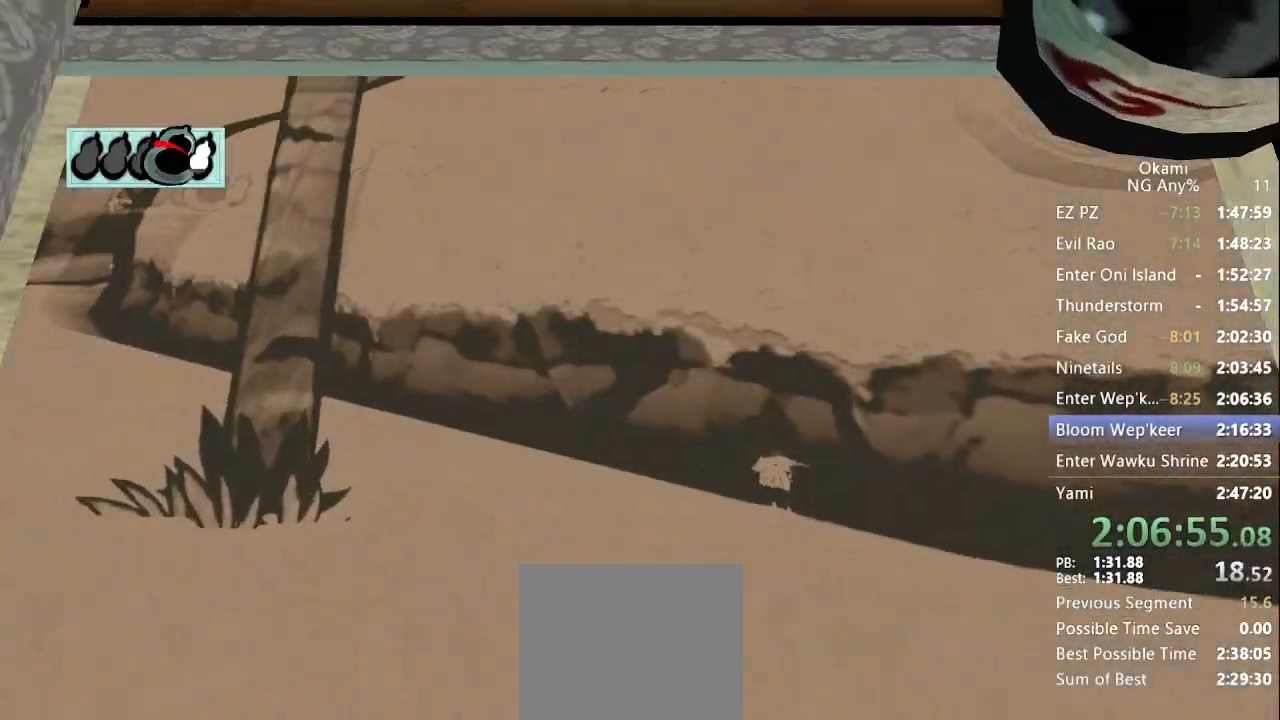
{"dt_ms": 500, "buttons": ["R1"], "left_stick": "left", "right_stick": "left", "events": []}
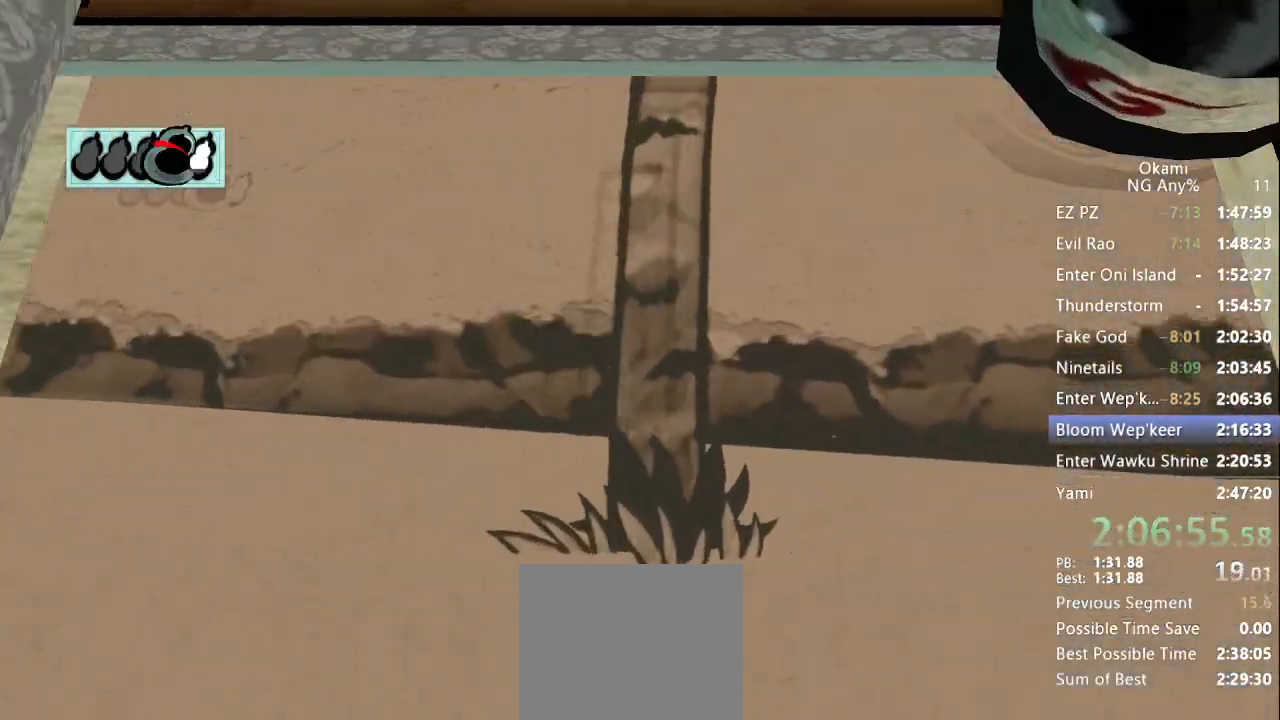
{"dt_ms": 500, "buttons": ["A", "R1"], "left_stick": "left", "right_stick": "center", "events": [[33, "right_stick", "center"], [100, "A", "down"]]}
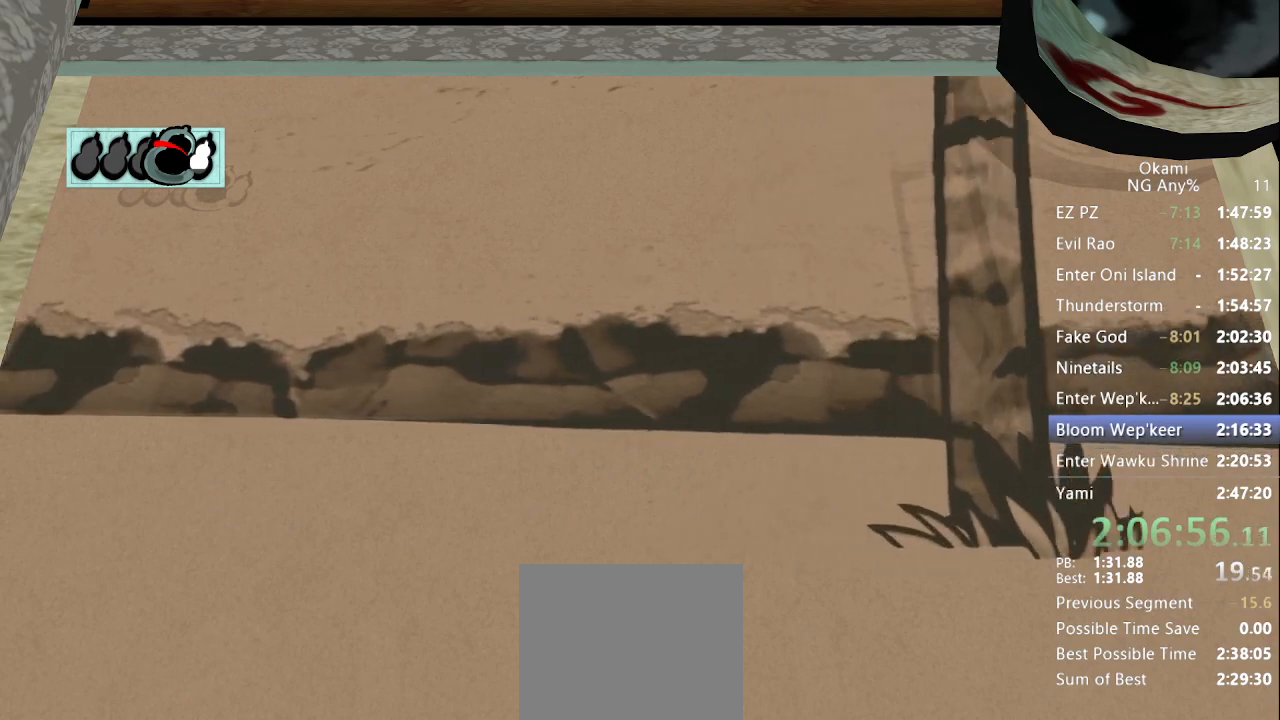
{"dt_ms": 500, "buttons": ["R1"], "left_stick": "left", "right_stick": "left", "events": [[133, "A", "up"], [233, "right_stick", "left"]]}
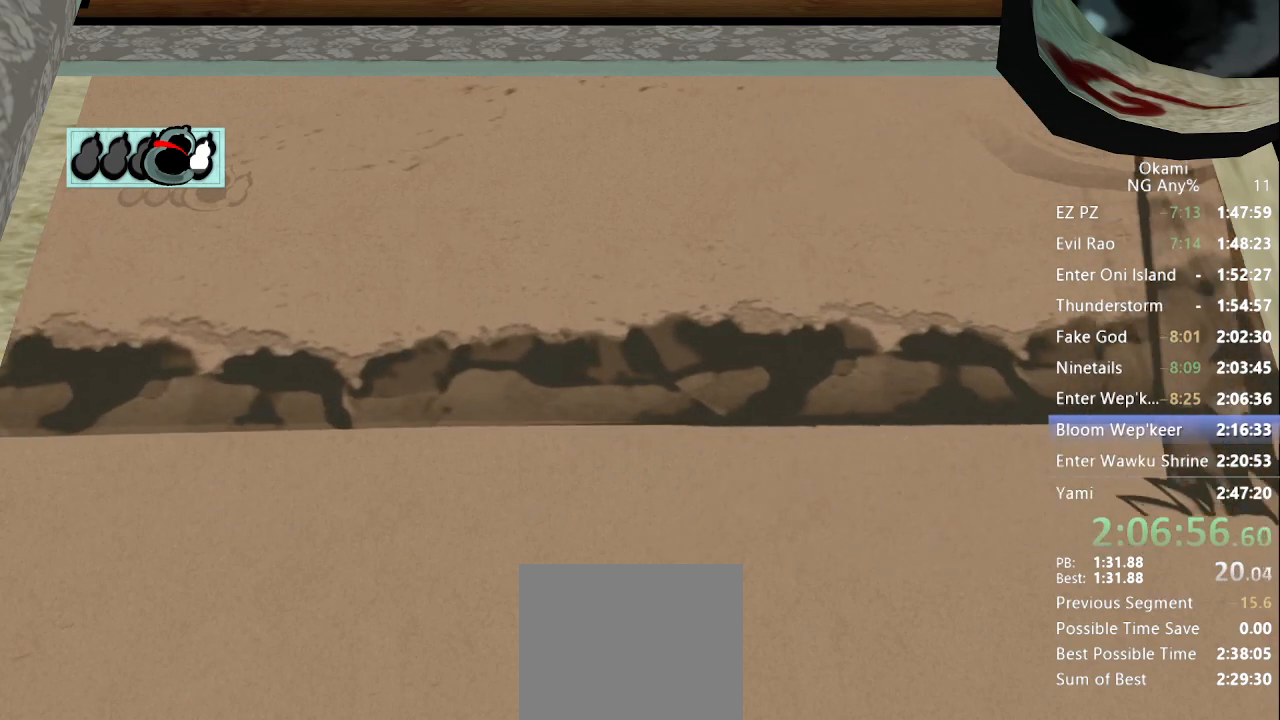
{"dt_ms": 500, "buttons": ["R1"], "left_stick": "center", "right_stick": "up-left", "events": [[133, "right_stick", "up-left"], [367, "left_stick", "center"]]}
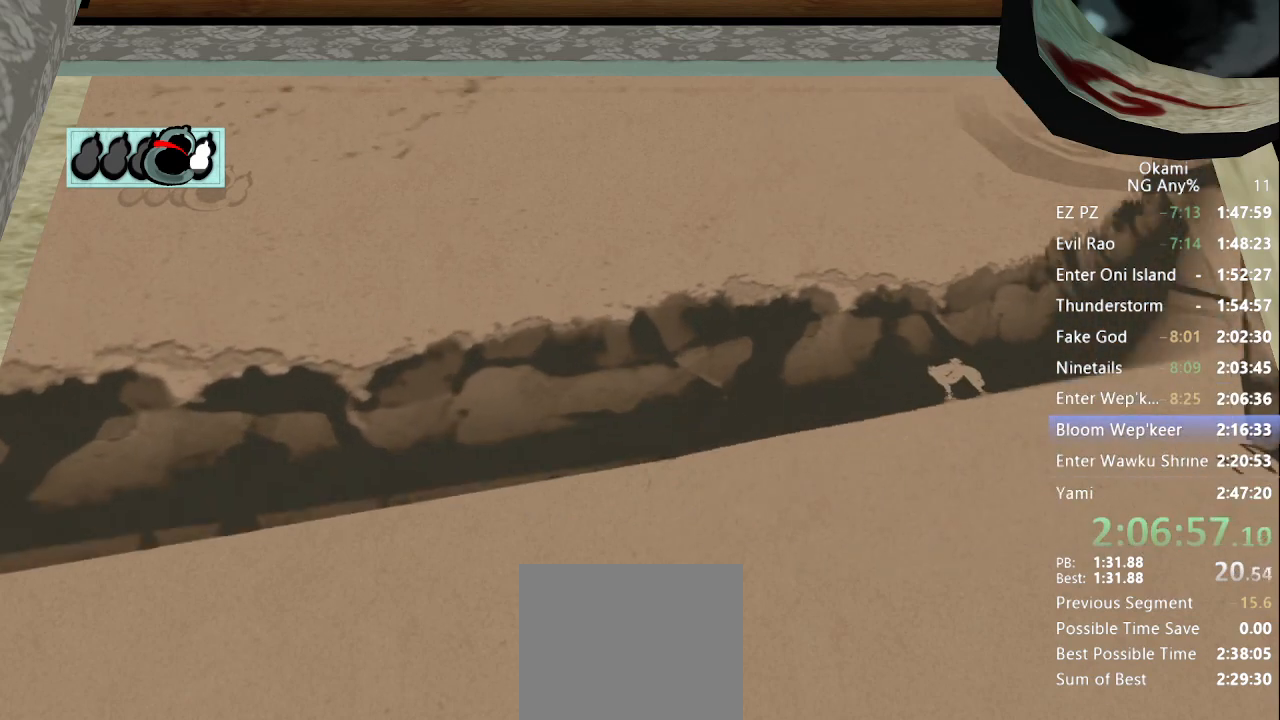
{"dt_ms": 500, "buttons": ["R1"], "left_stick": "center", "right_stick": "up-left", "events": []}
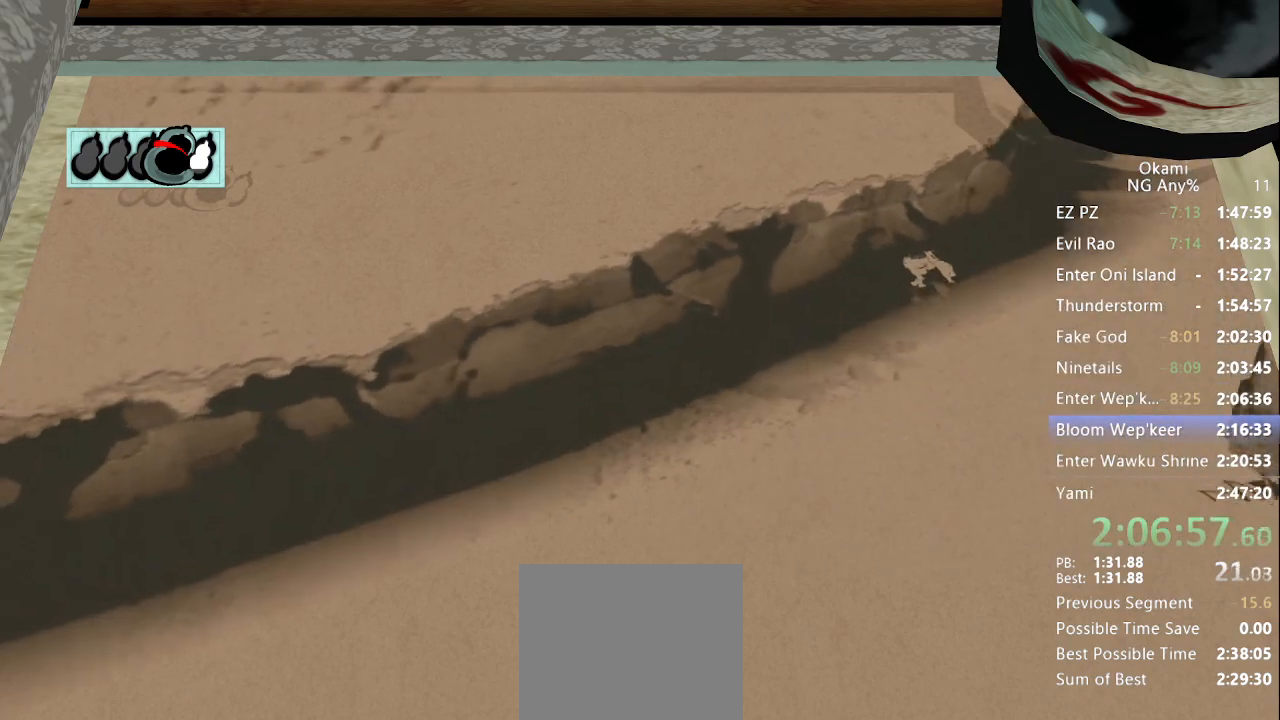
{"dt_ms": 500, "buttons": ["A", "R1"], "left_stick": "right", "right_stick": "center", "events": [[367, "left_stick", "right"], [367, "right_stick", "center"], [433, "A", "down"]]}
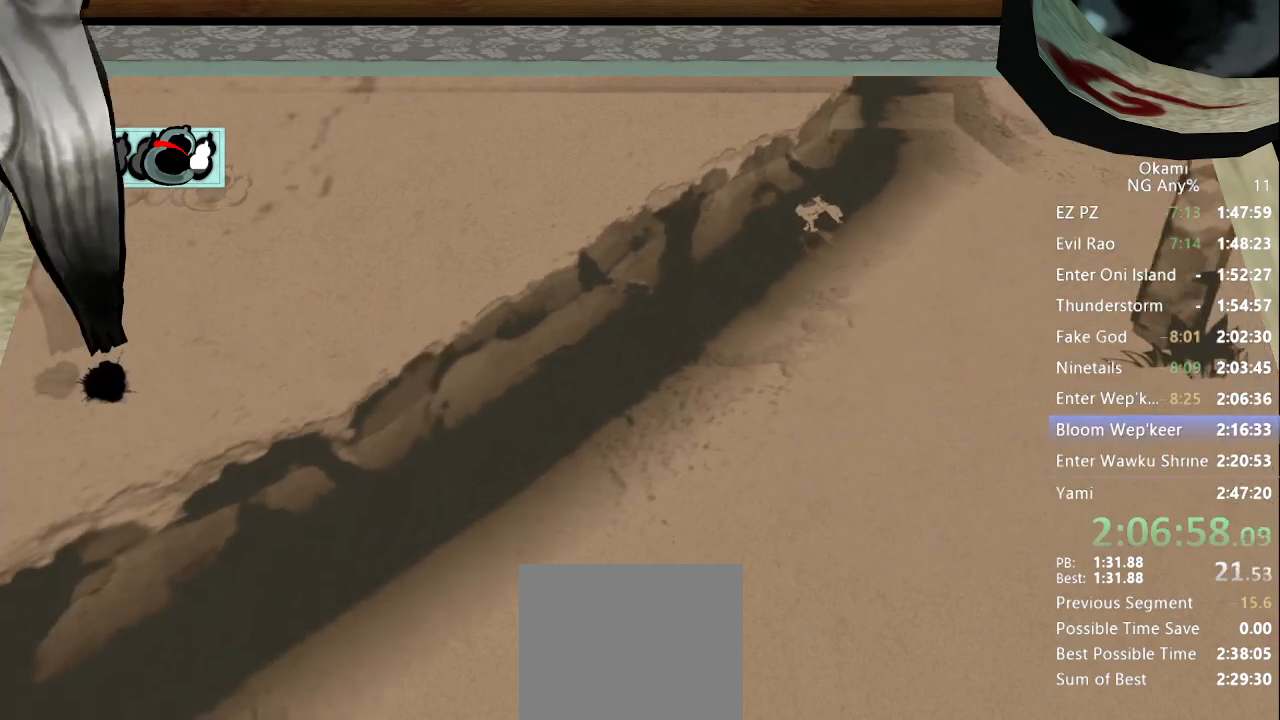
{"dt_ms": 500, "buttons": ["A", "R1"], "left_stick": "right", "right_stick": "center", "events": []}
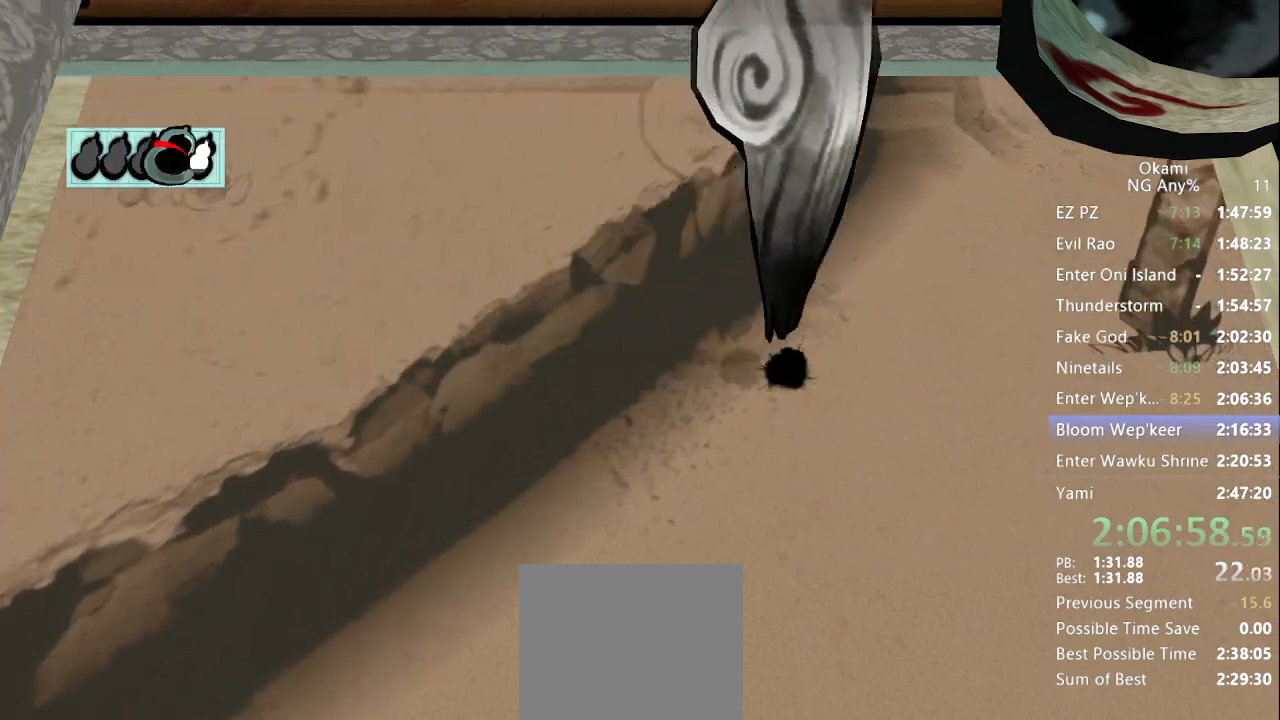
{"dt_ms": 500, "buttons": ["A", "R1"], "left_stick": "up-right", "right_stick": "center", "events": [[33, "left_stick", "up-right"]]}
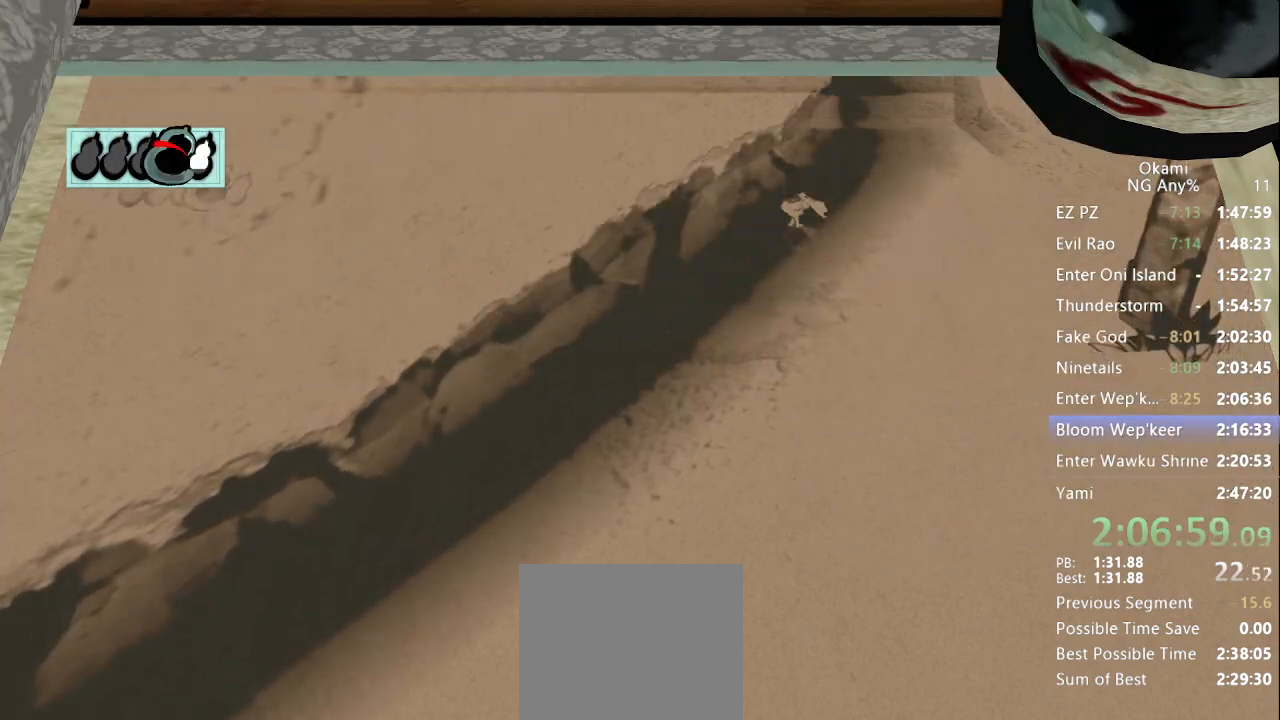
{"dt_ms": 500, "buttons": ["A", "R1"], "left_stick": "up-right", "right_stick": "center", "events": []}
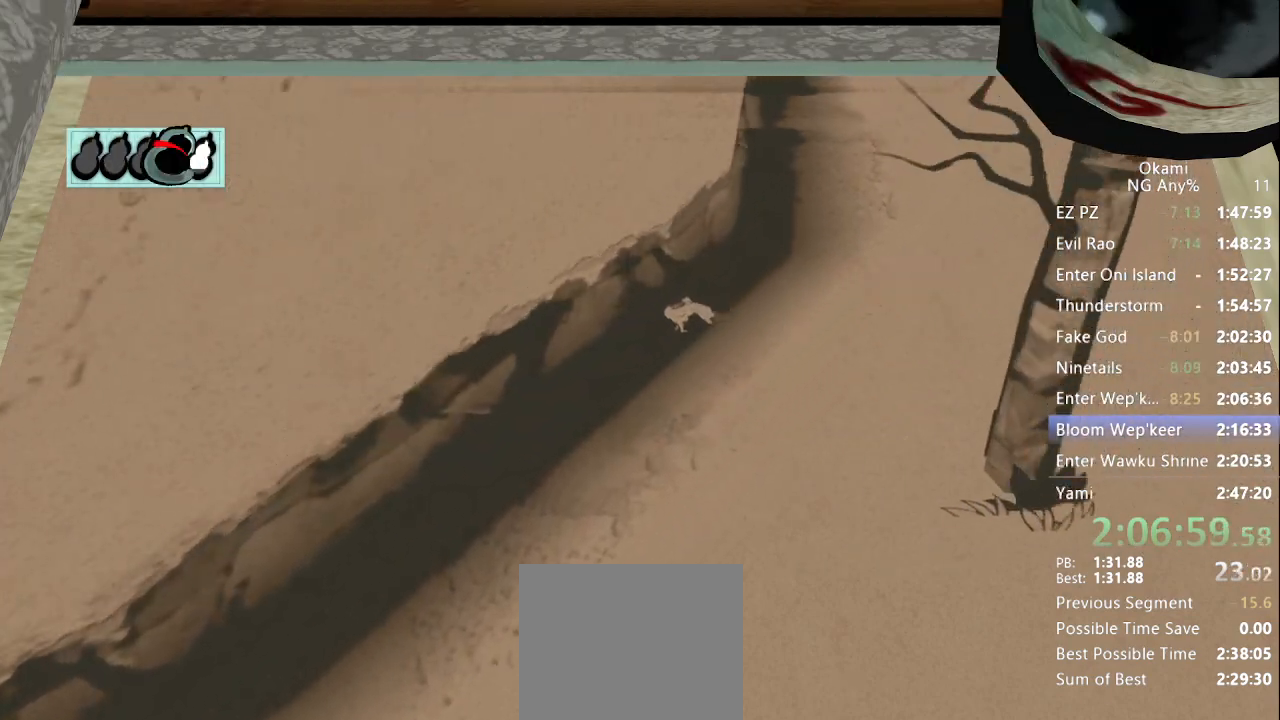
{"dt_ms": 500, "buttons": ["A", "R1"], "left_stick": "up-right", "right_stick": "center", "events": []}
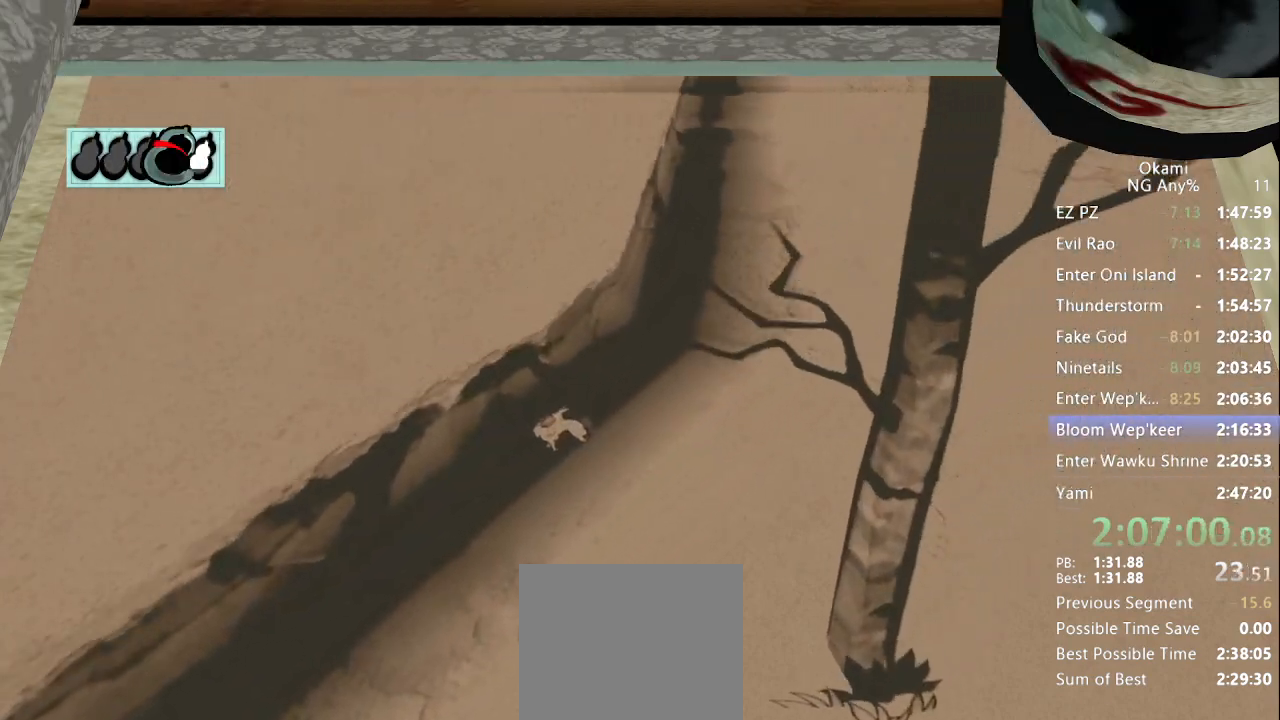
{"dt_ms": 500, "buttons": ["A", "R1"], "left_stick": "up-right", "right_stick": "center", "events": []}
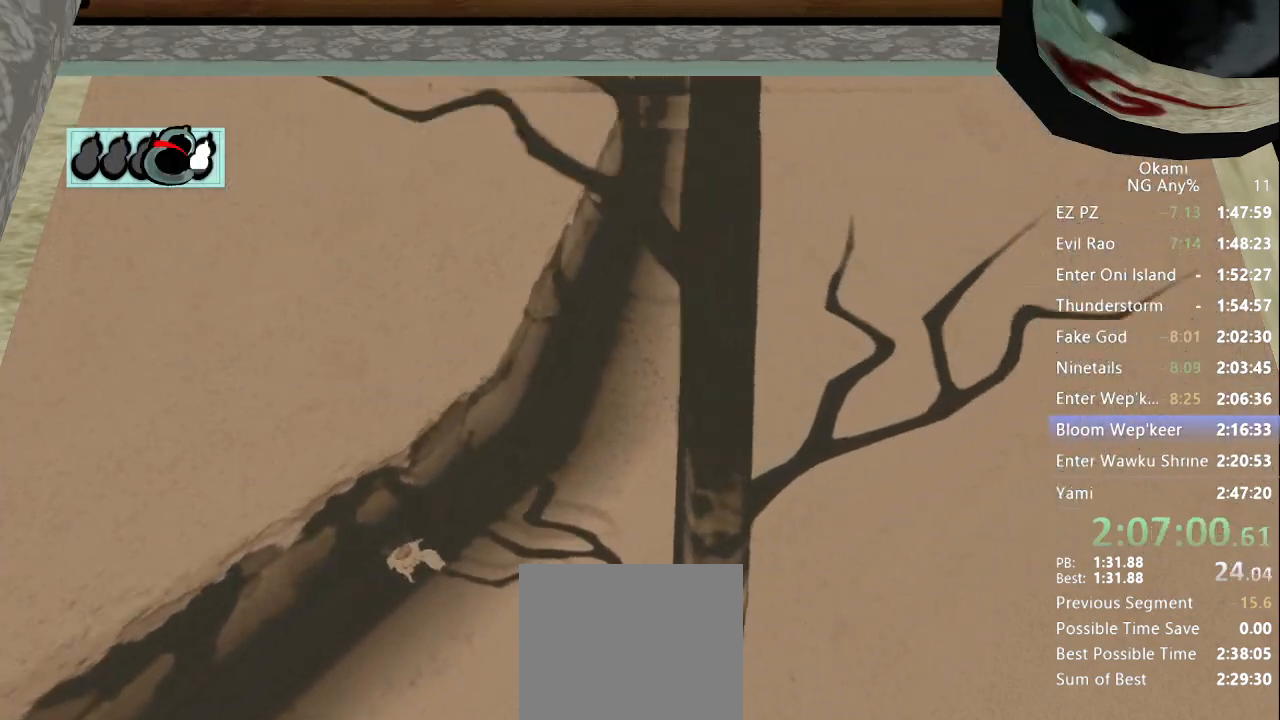
{"dt_ms": 1000, "buttons": ["A", "R1"], "left_stick": "up-right", "right_stick": "center"}
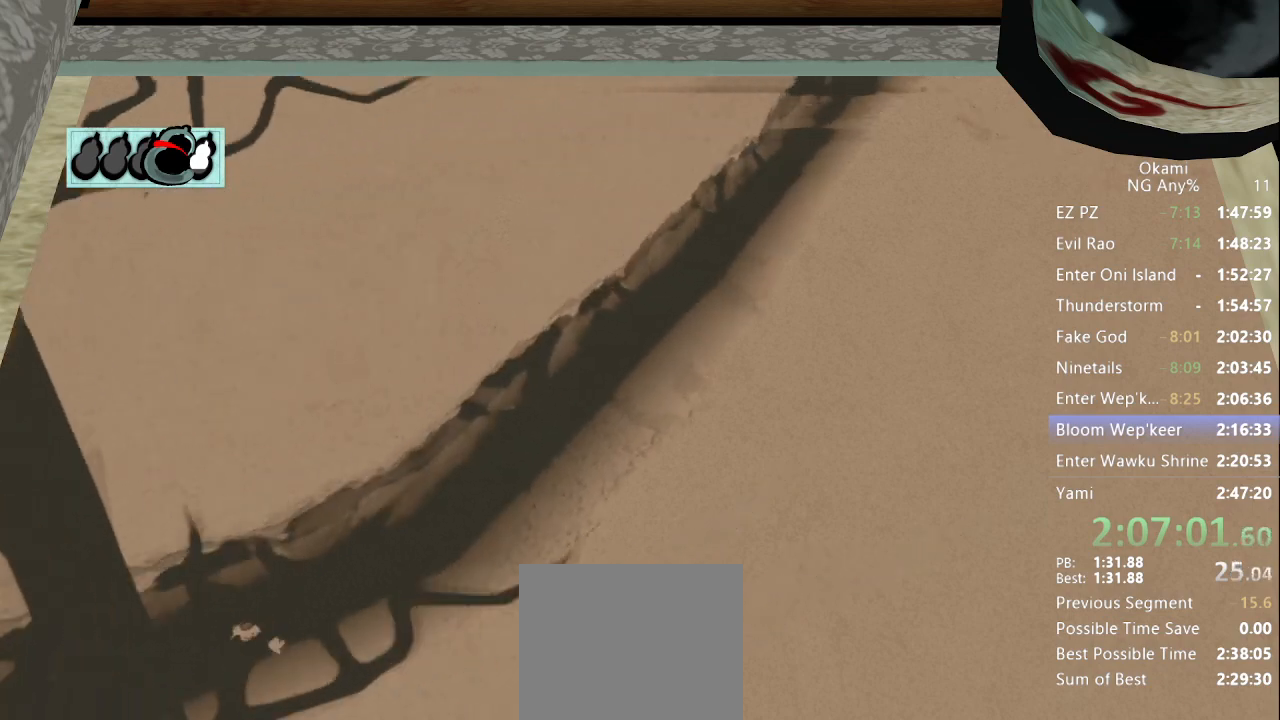
{"dt_ms": 500, "buttons": ["R1"], "left_stick": "up-right", "right_stick": "right", "events": [[200, "A", "up"], [367, "right_stick", "right"]]}
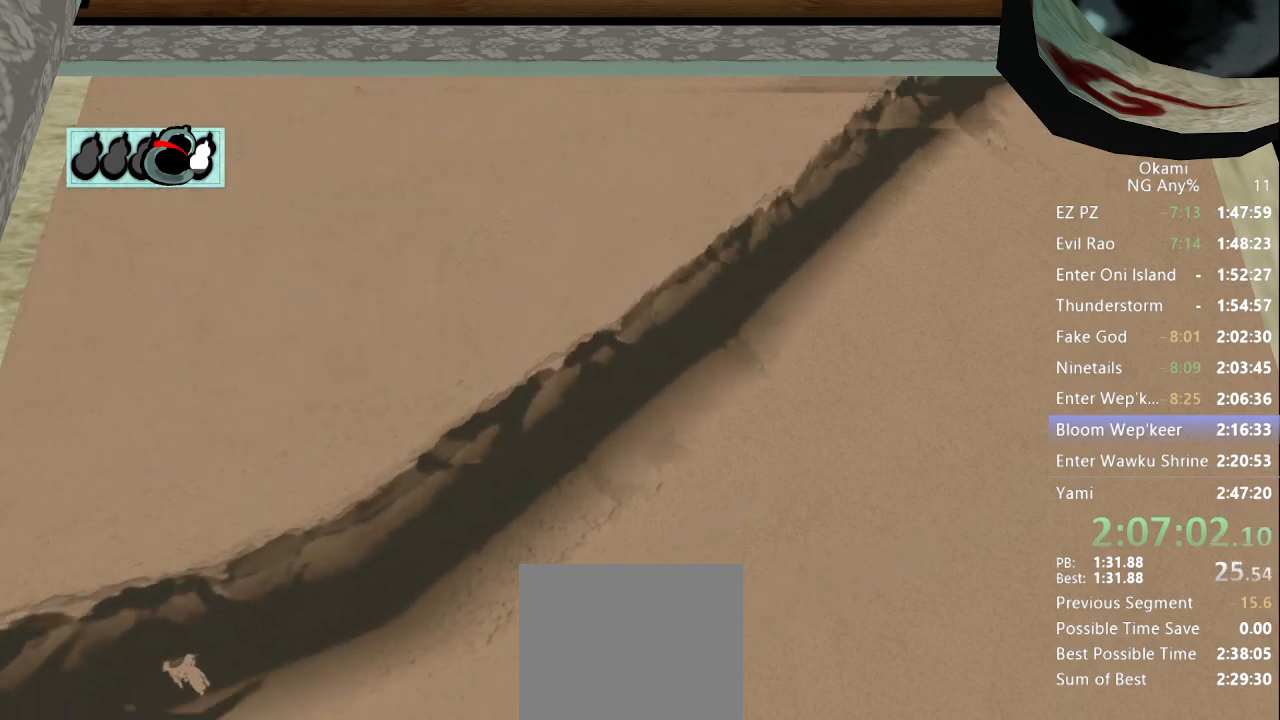
{"dt_ms": 500, "buttons": ["A", "R1"], "left_stick": "up-right", "right_stick": "center", "events": [[200, "right_stick", "center"], [267, "A", "down"]]}
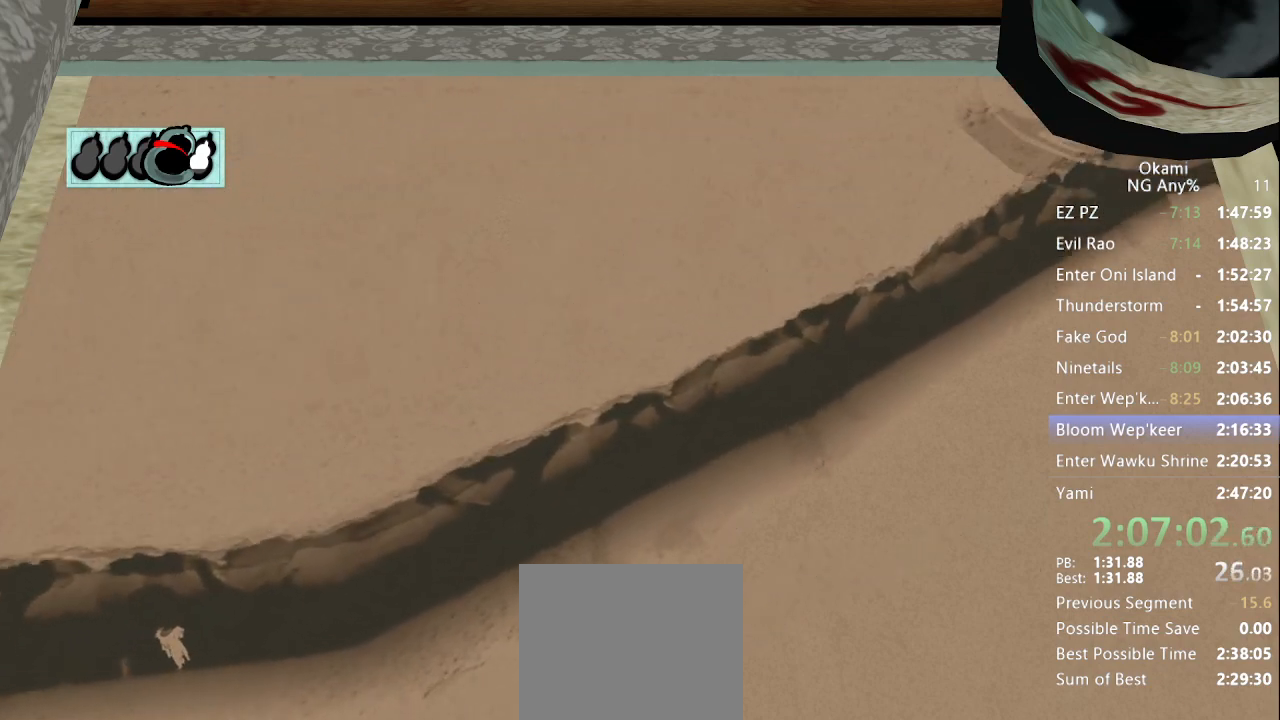
{"dt_ms": 500, "buttons": ["R1"], "left_stick": "up-right", "right_stick": "right", "events": [[67, "A", "up"], [233, "right_stick", "right"]]}
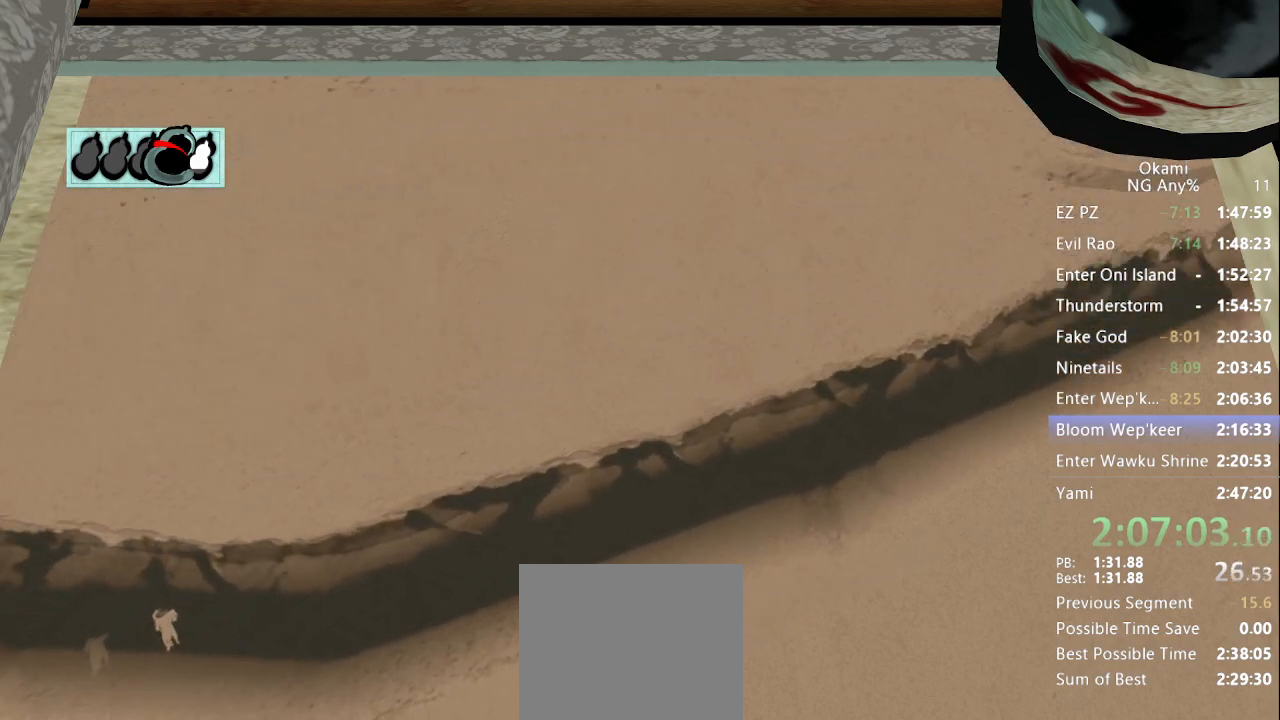
{"dt_ms": 500, "buttons": ["A", "R1"], "left_stick": "right", "right_stick": "center", "events": [[167, "right_stick", "center"], [433, "A", "down"], [433, "left_stick", "right"]]}